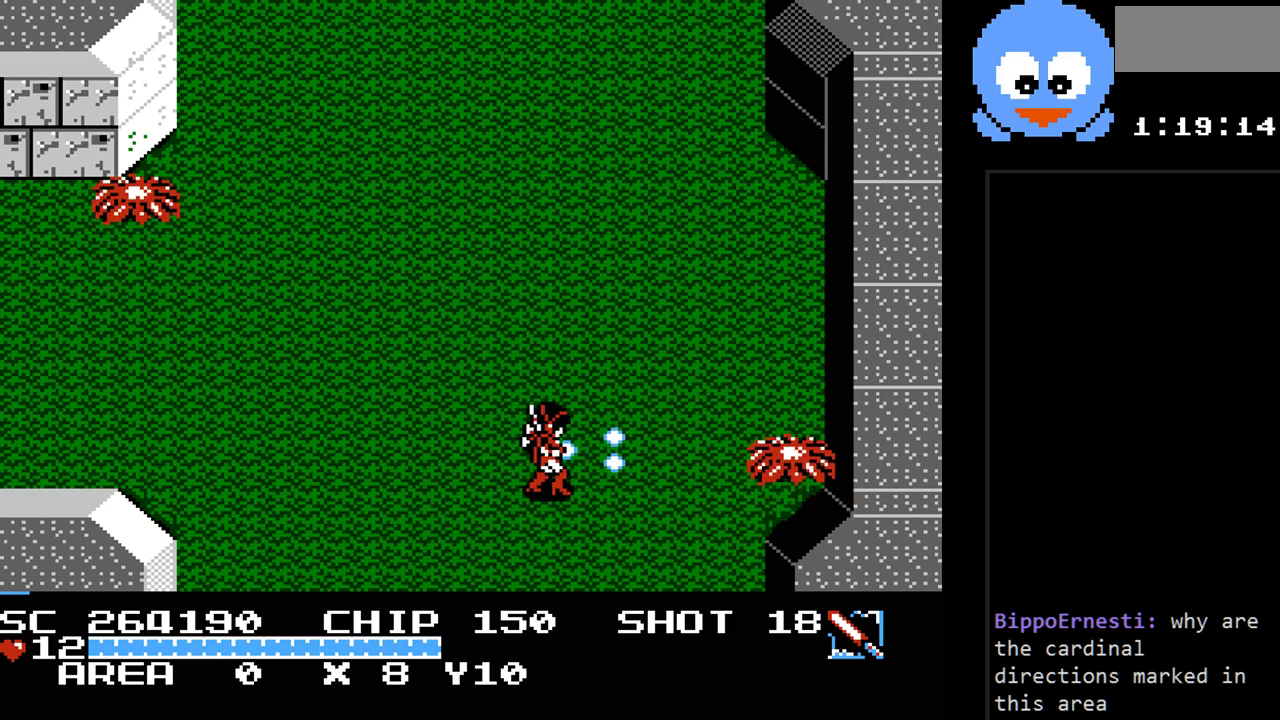
Gameplay with a controller (Nintendo layout); each line is a JSON object with the inputs held at the frame after it. "events" lists button and stick changes between this image and that frame as [ms after this image, input, new state], when the widget could be followed in between. Not read: L3 R3.
{"buttons": ["DPAD_UP"], "events": [[100, "DPAD_RIGHT", "up"], [250, "DPAD_RIGHT", "down"], [417, "DPAD_UP", "down"], [450, "Y", "up"], [483, "DPAD_RIGHT", "up"]]}
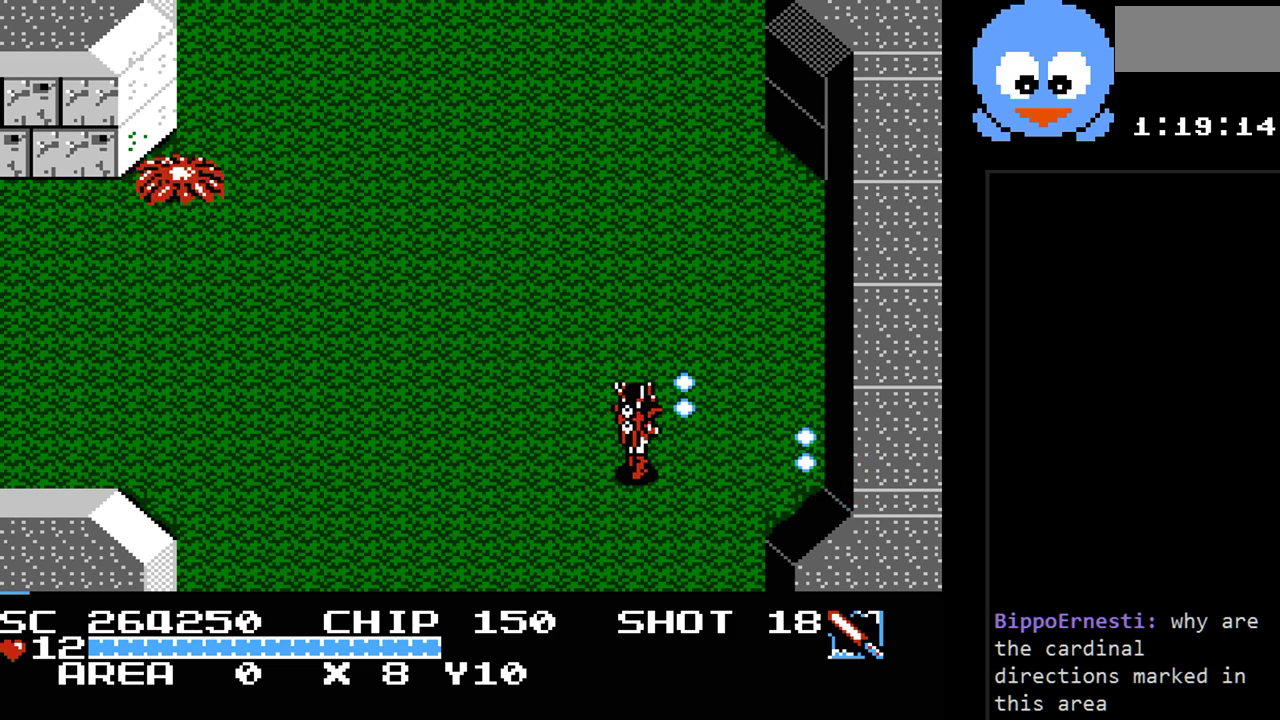
{"buttons": ["DPAD_UP", "DPAD_LEFT"], "events": [[200, "DPAD_LEFT", "down"]]}
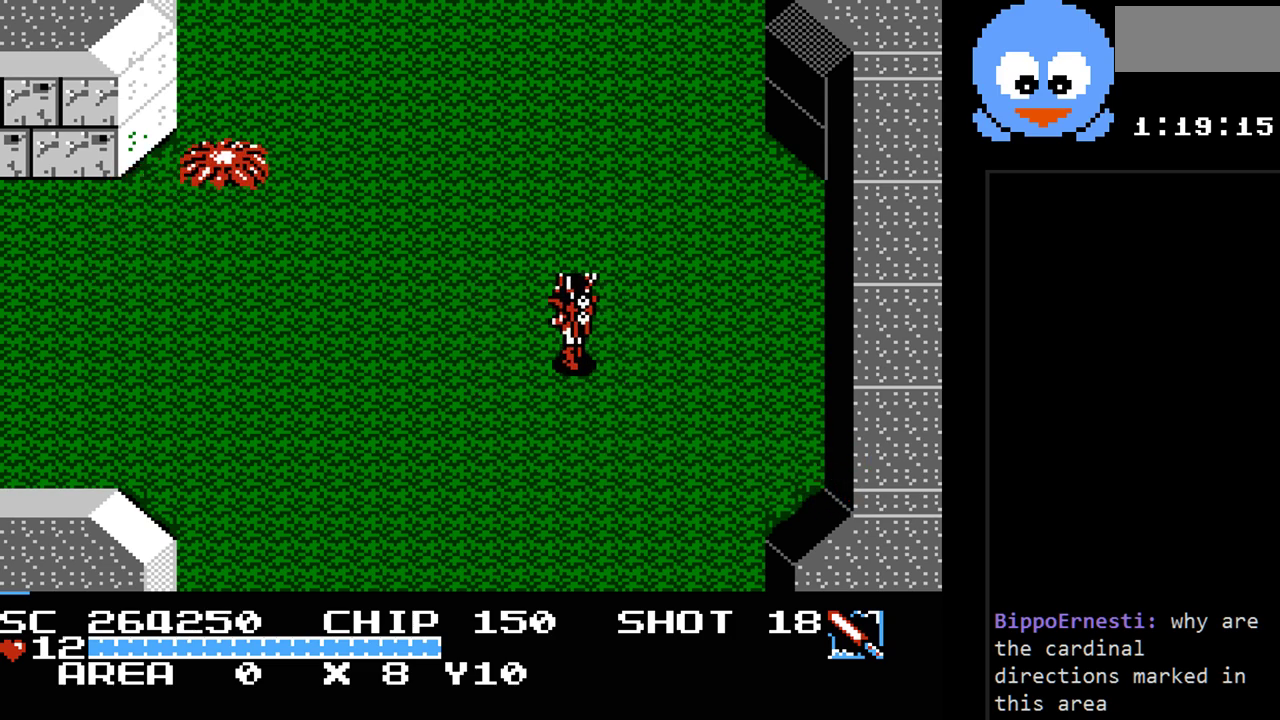
{"buttons": ["DPAD_UP"], "events": [[217, "DPAD_LEFT", "up"]]}
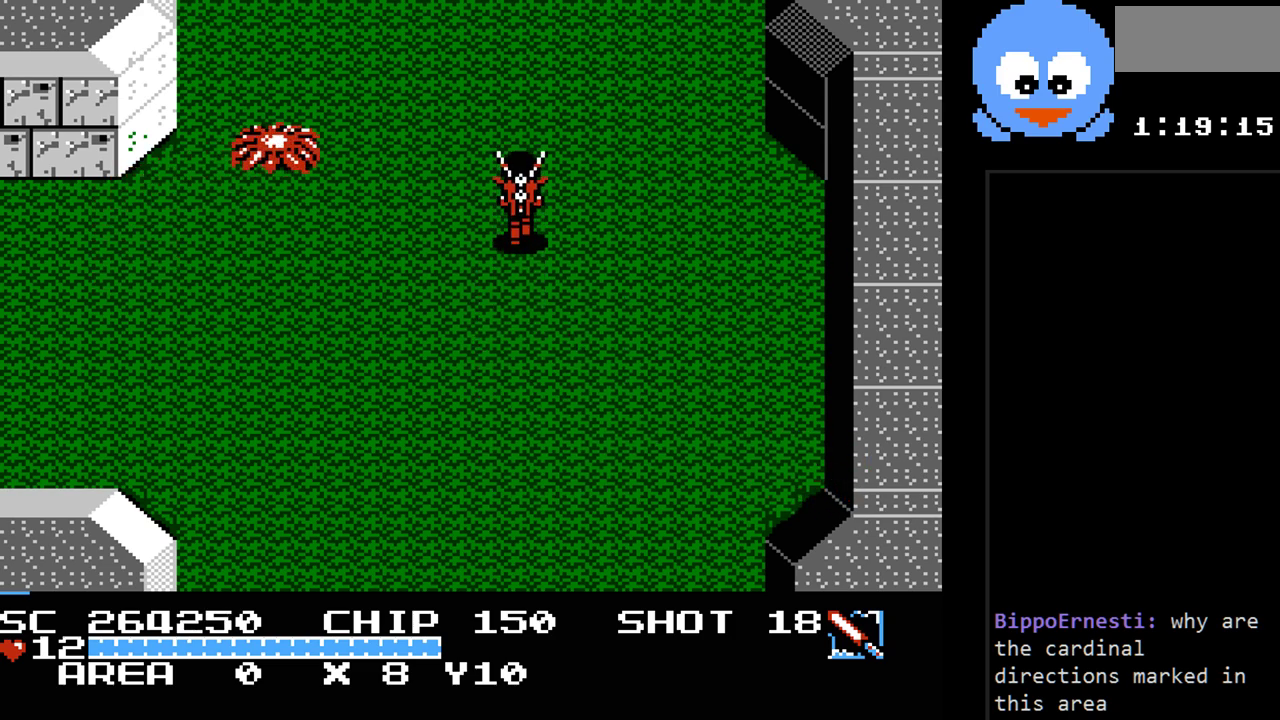
{"buttons": ["Y"], "events": [[167, "DPAD_LEFT", "down"], [267, "DPAD_UP", "up"], [333, "Y", "down"], [350, "DPAD_LEFT", "up"]]}
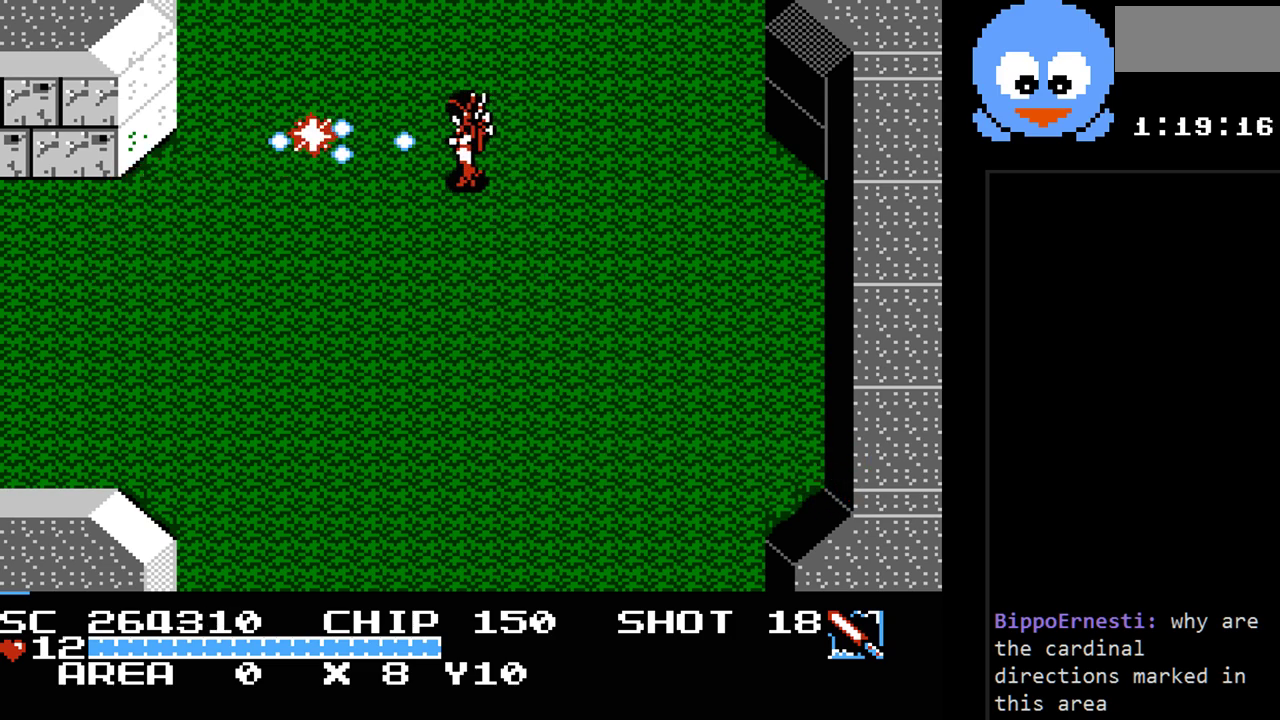
{"buttons": ["DPAD_DOWN"], "events": [[233, "DPAD_LEFT", "down"], [333, "Y", "up"], [467, "DPAD_DOWN", "down"], [500, "DPAD_LEFT", "up"]]}
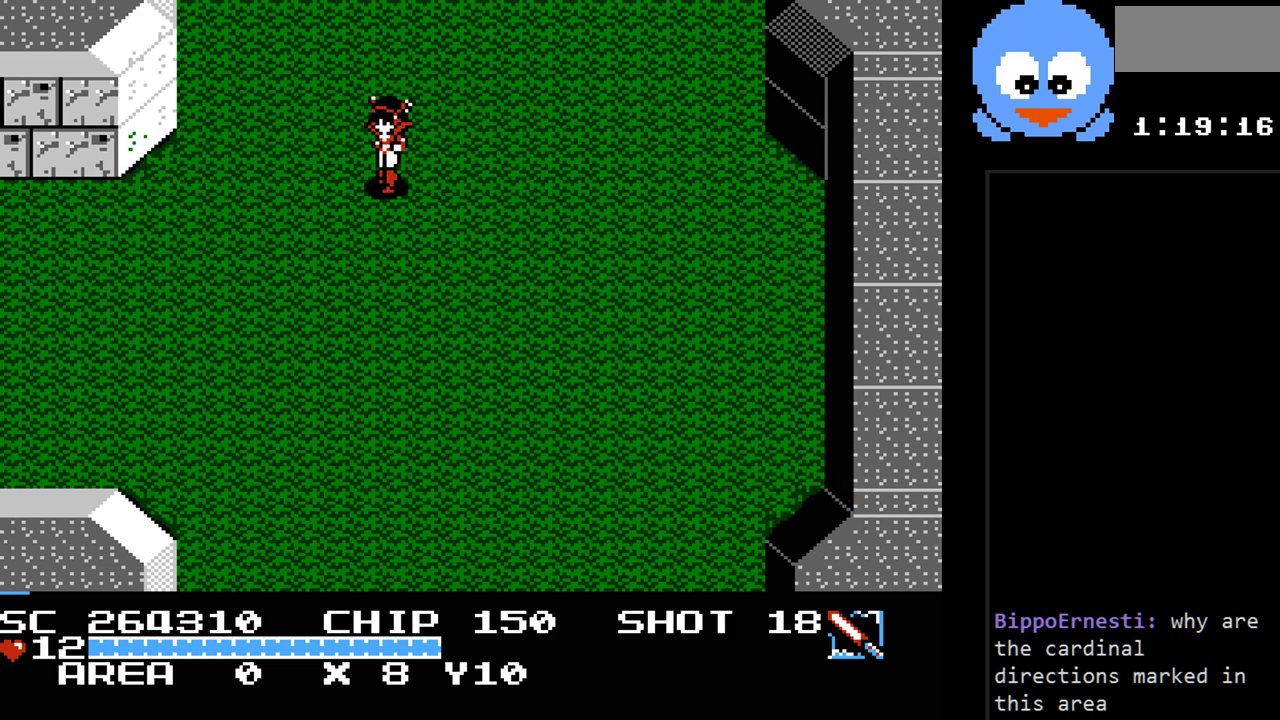
{"buttons": ["DPAD_DOWN"], "events": []}
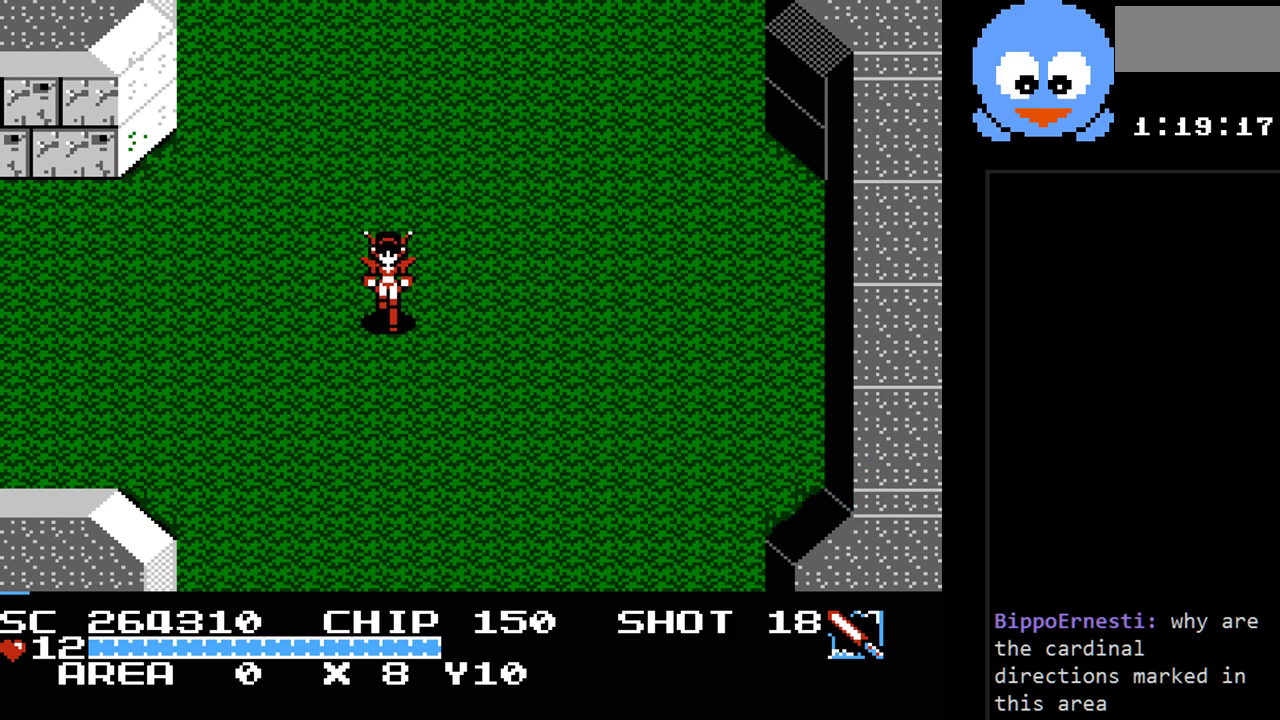
{"buttons": [], "events": [[450, "DPAD_DOWN", "up"], [450, "DPAD_RIGHT", "down"], [483, "DPAD_RIGHT", "up"]]}
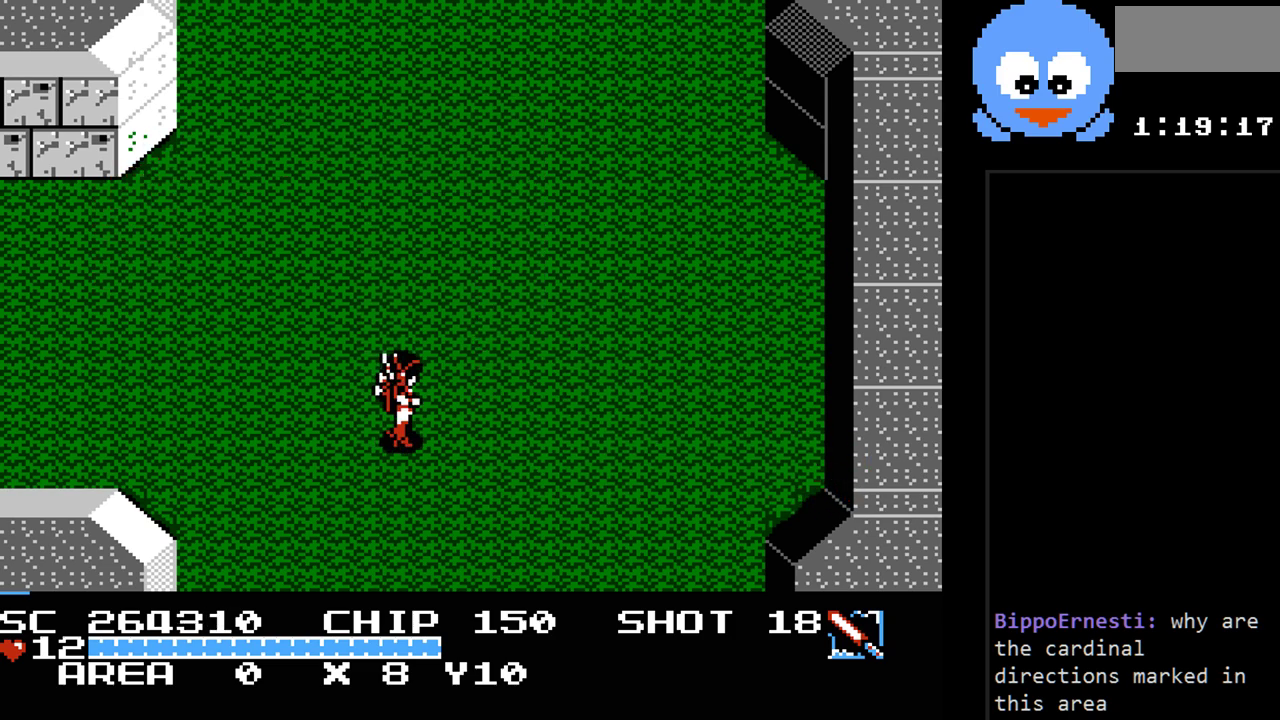
{"buttons": ["DPAD_DOWN"], "events": [[250, "DPAD_DOWN", "down"], [283, "DPAD_RIGHT", "down"], [400, "DPAD_RIGHT", "up"]]}
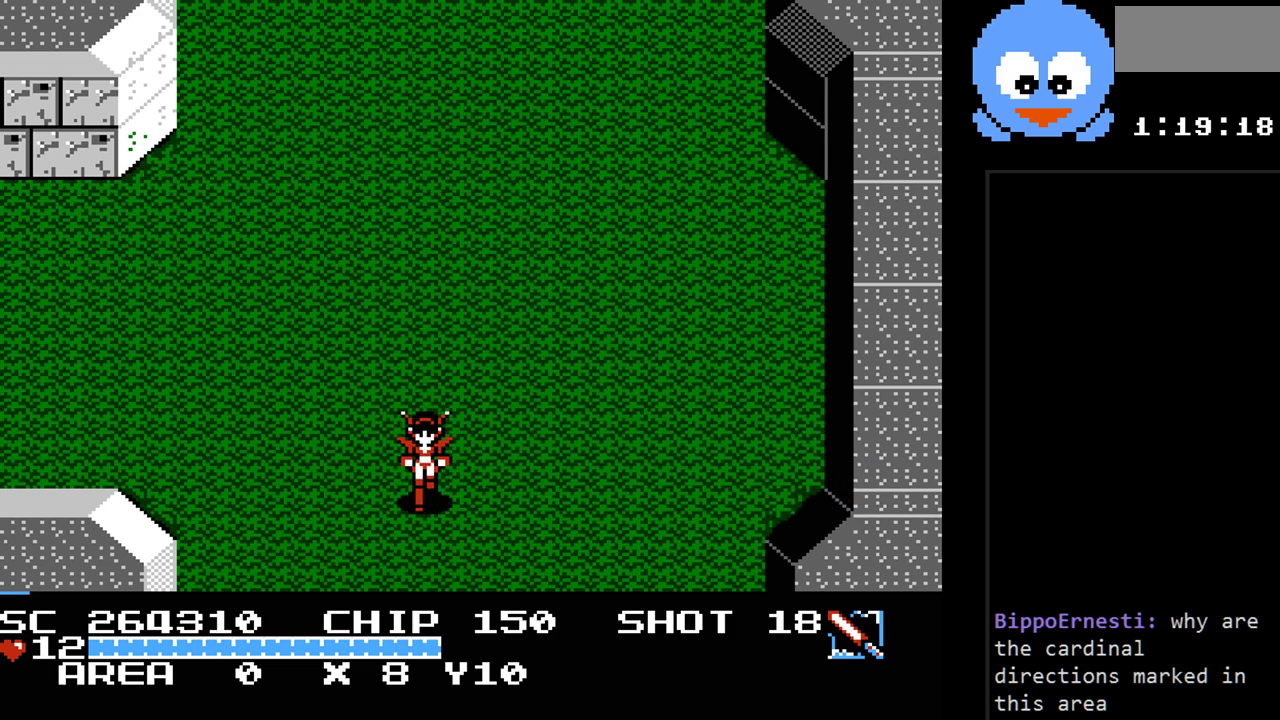
{"buttons": ["DPAD_DOWN"], "events": []}
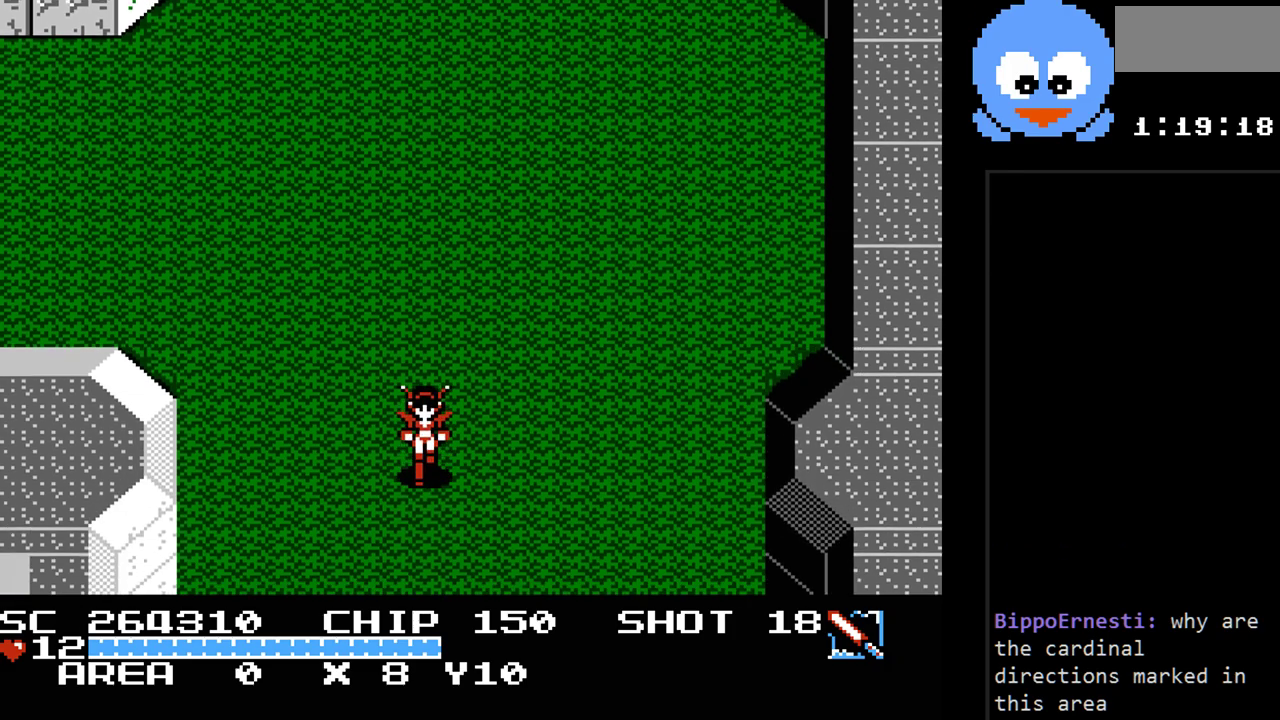
{"buttons": [], "events": [[267, "DPAD_DOWN", "up"]]}
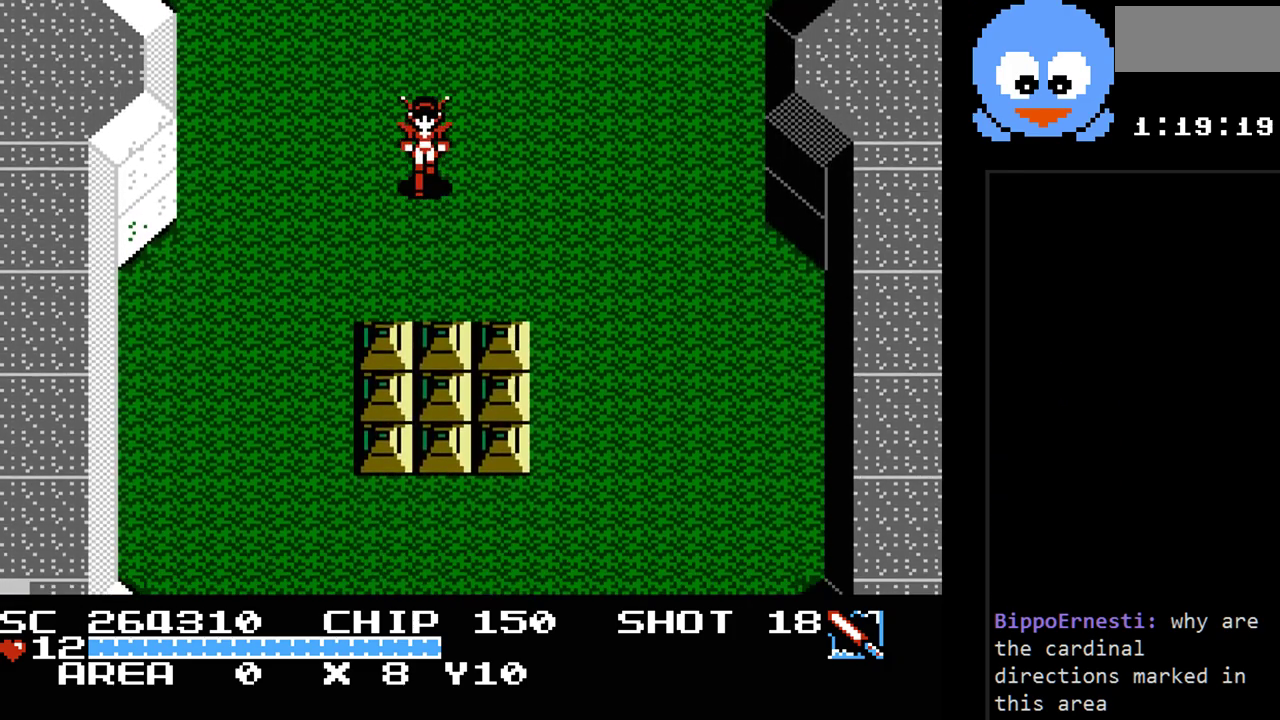
{"buttons": [], "events": [[283, "DPAD_DOWN", "down"], [500, "DPAD_DOWN", "up"]]}
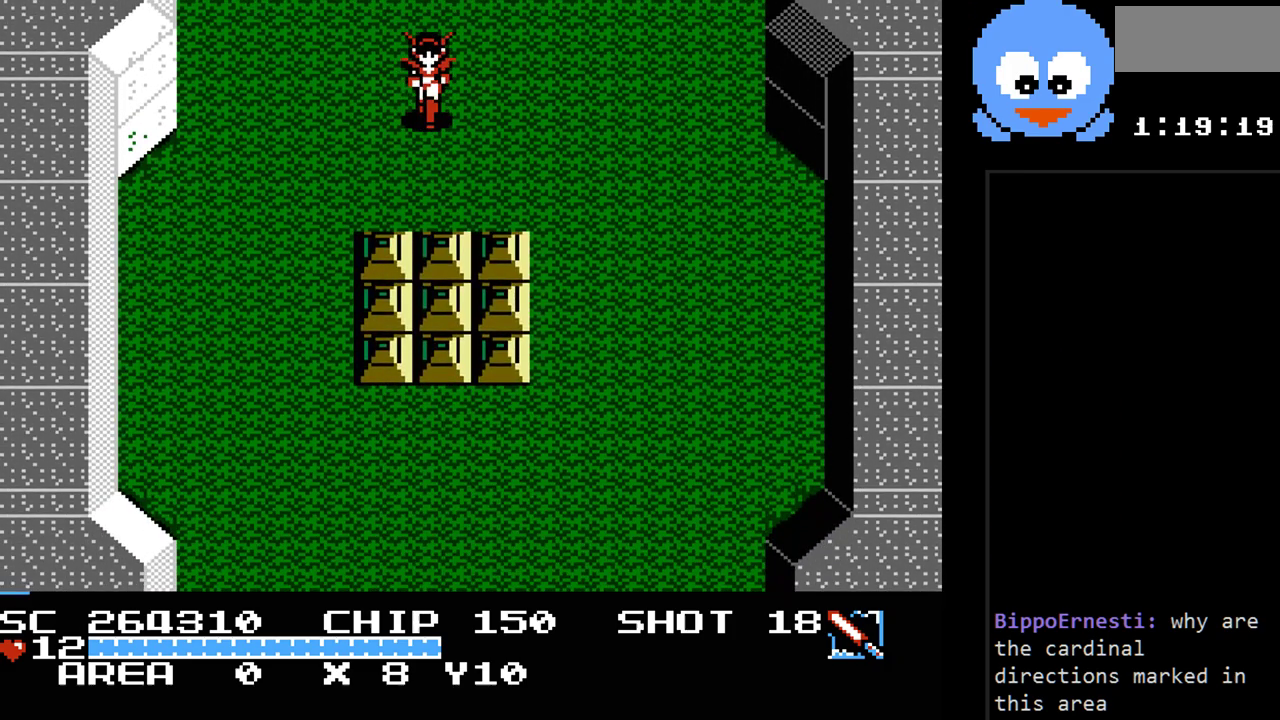
{"buttons": ["DPAD_UP"], "events": [[33, "DPAD_UP", "down"]]}
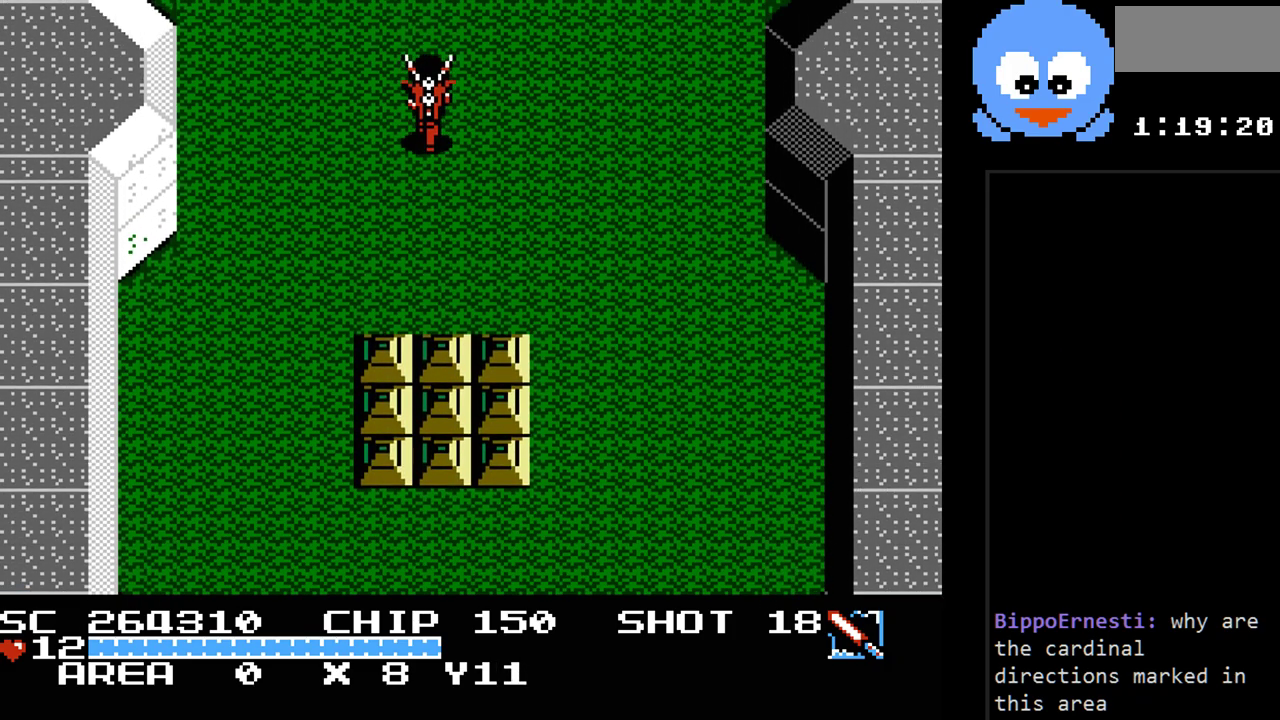
{"buttons": ["DPAD_UP"], "events": []}
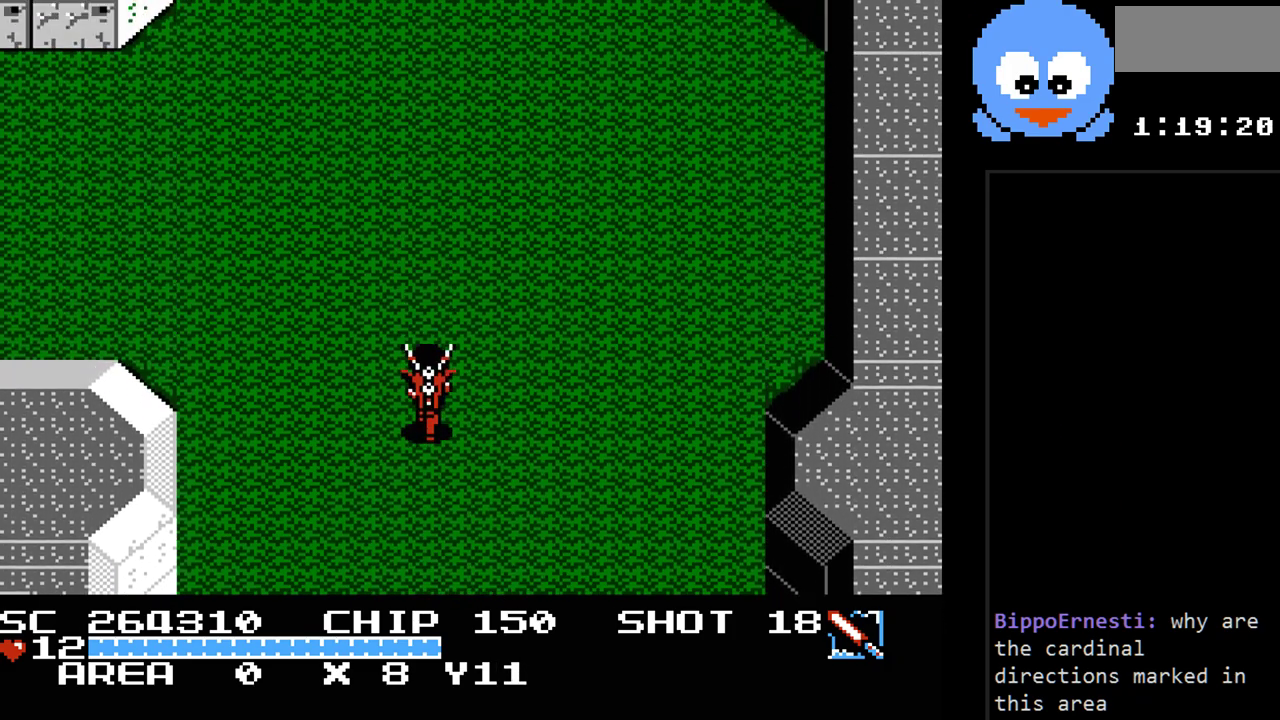
{"buttons": ["DPAD_UP"], "events": []}
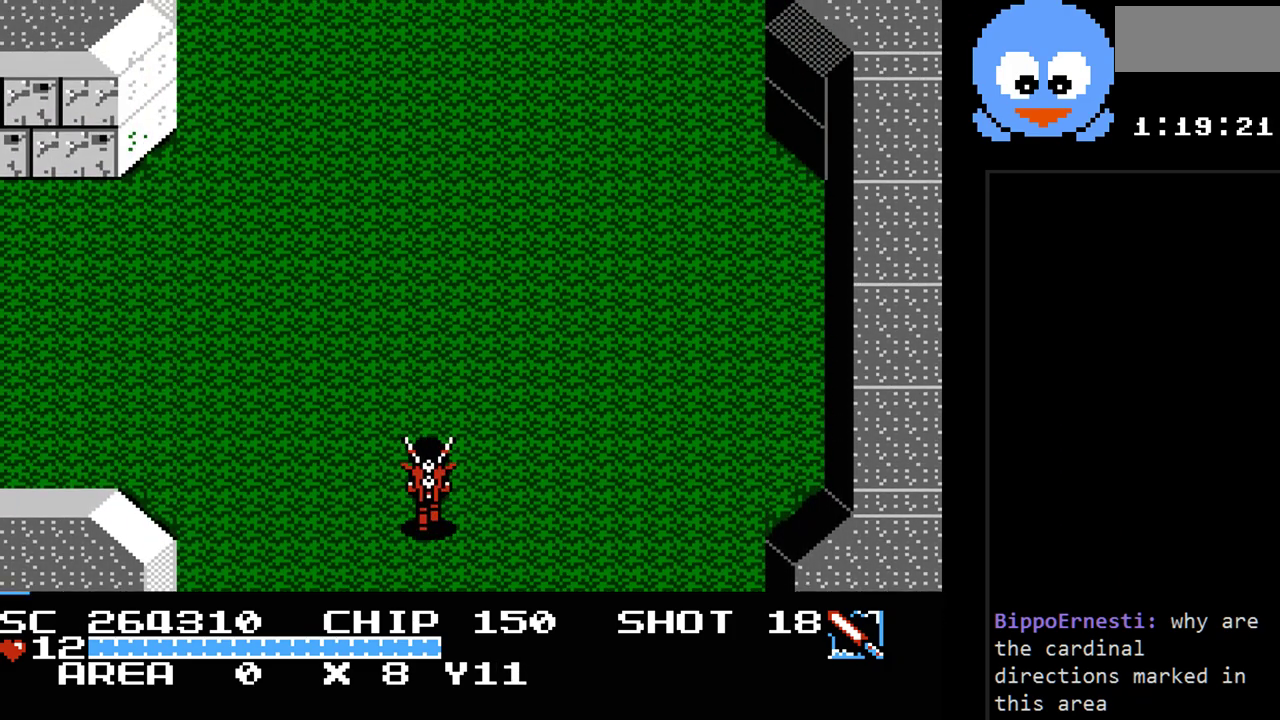
{"buttons": ["DPAD_UP"], "events": []}
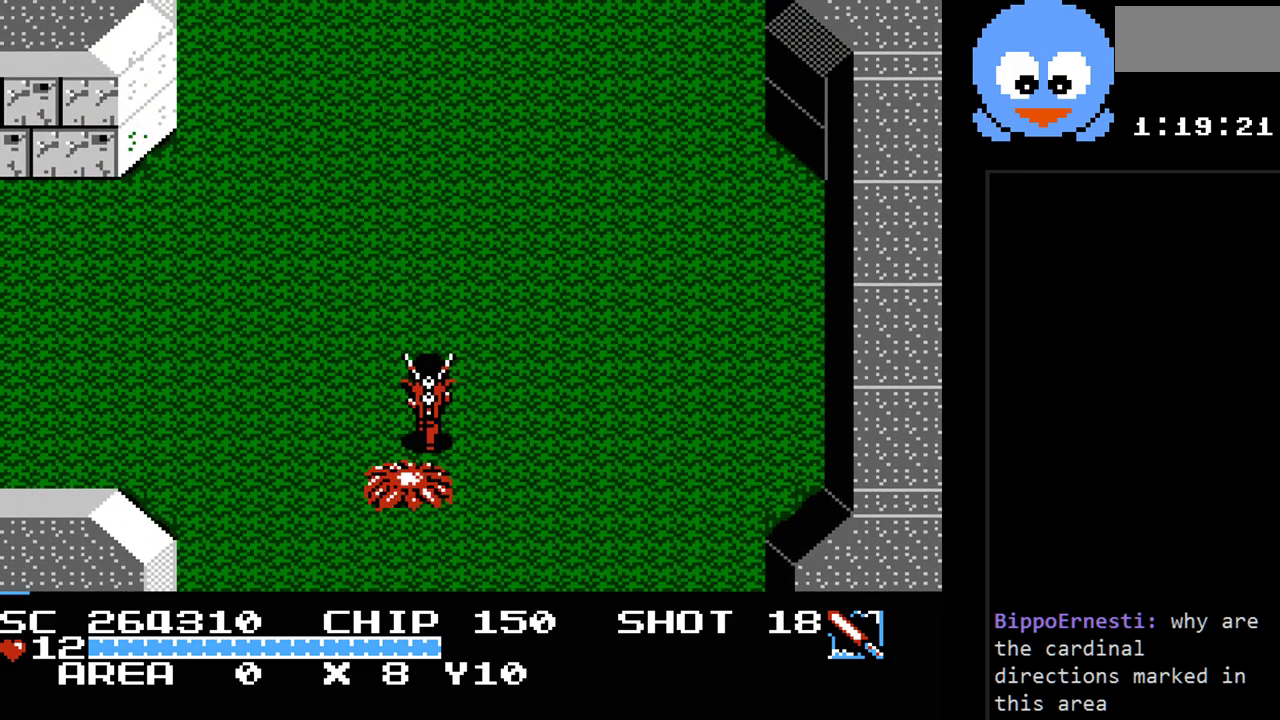
{"buttons": ["DPAD_UP"], "events": []}
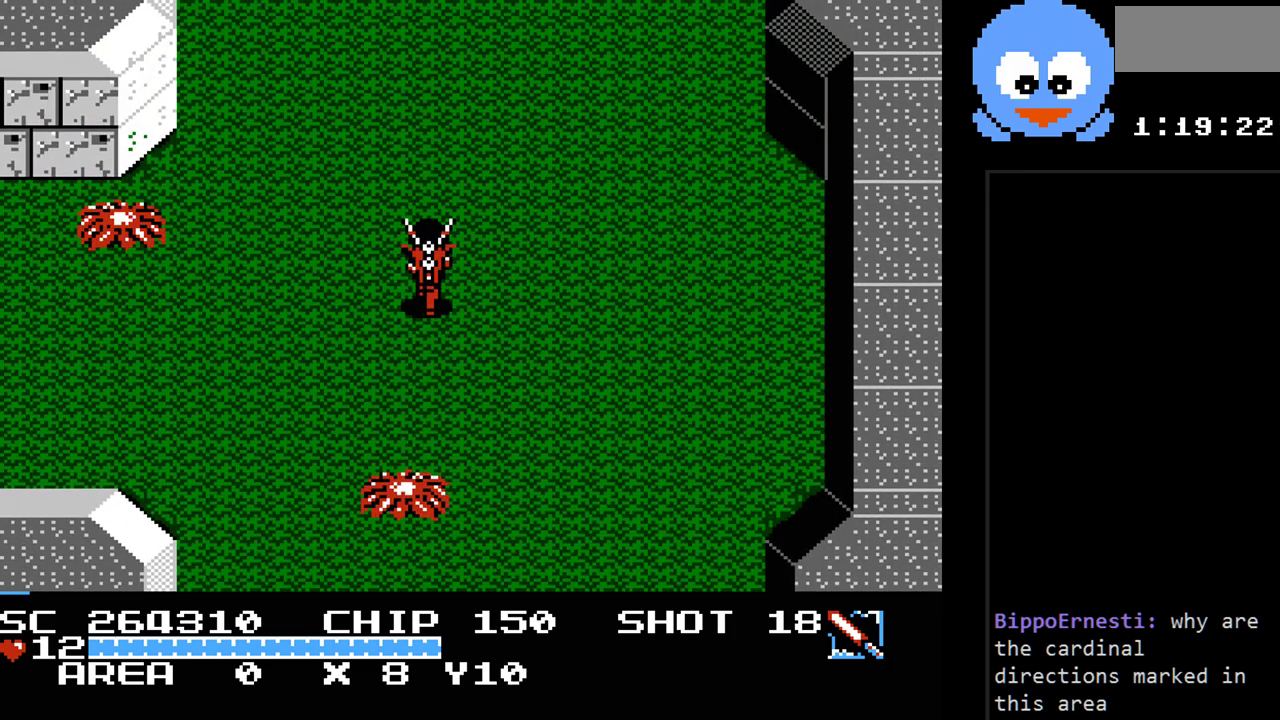
{"buttons": ["DPAD_UP"], "events": []}
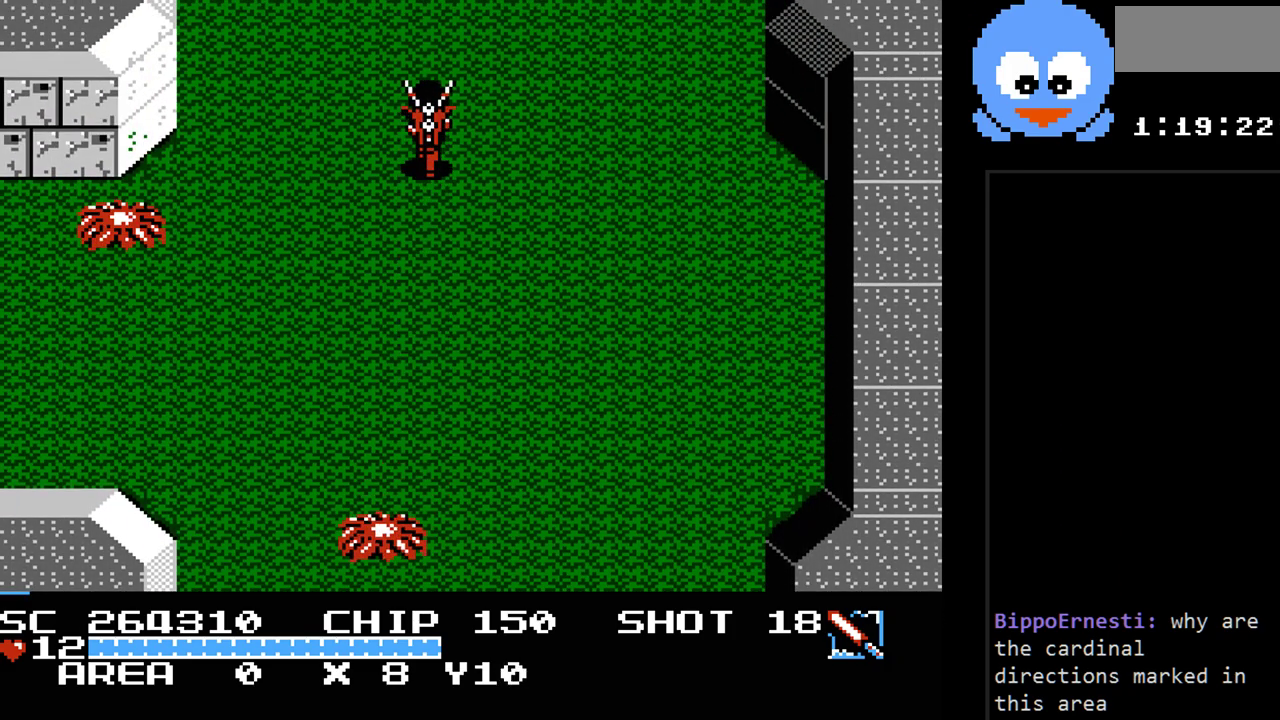
{"buttons": ["DPAD_UP"], "events": []}
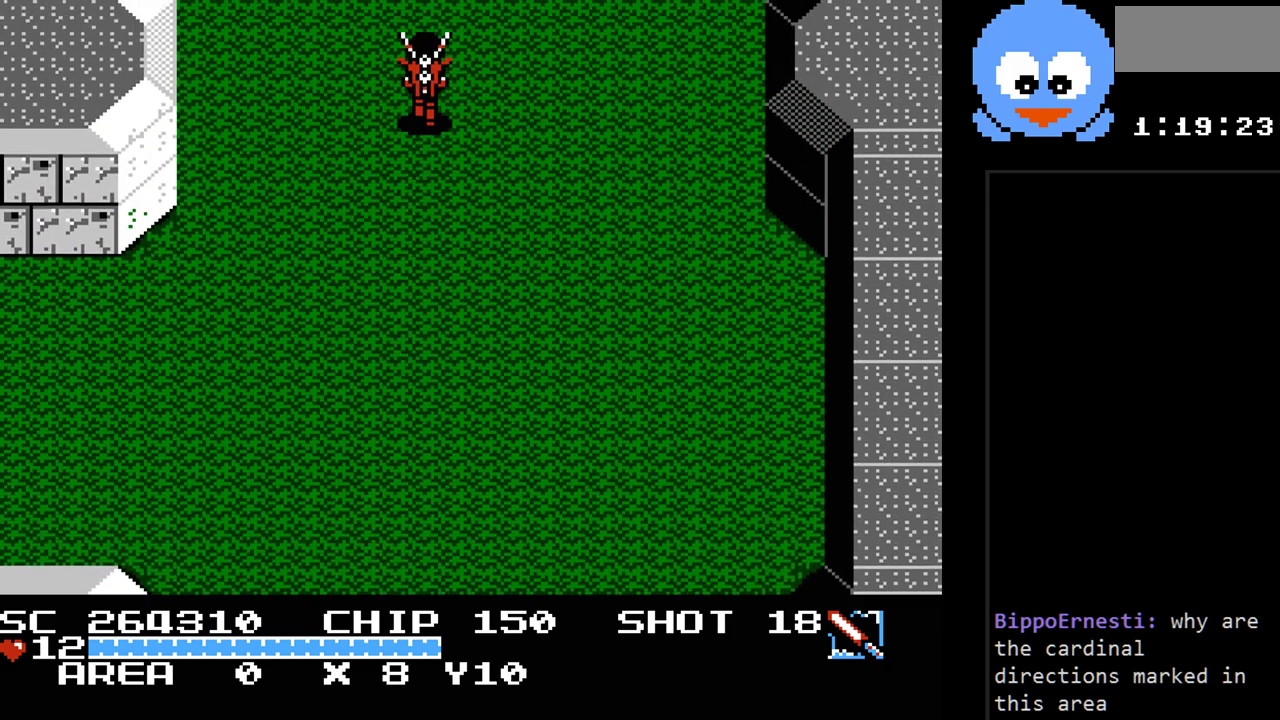
{"buttons": [], "events": [[250, "DPAD_UP", "up"]]}
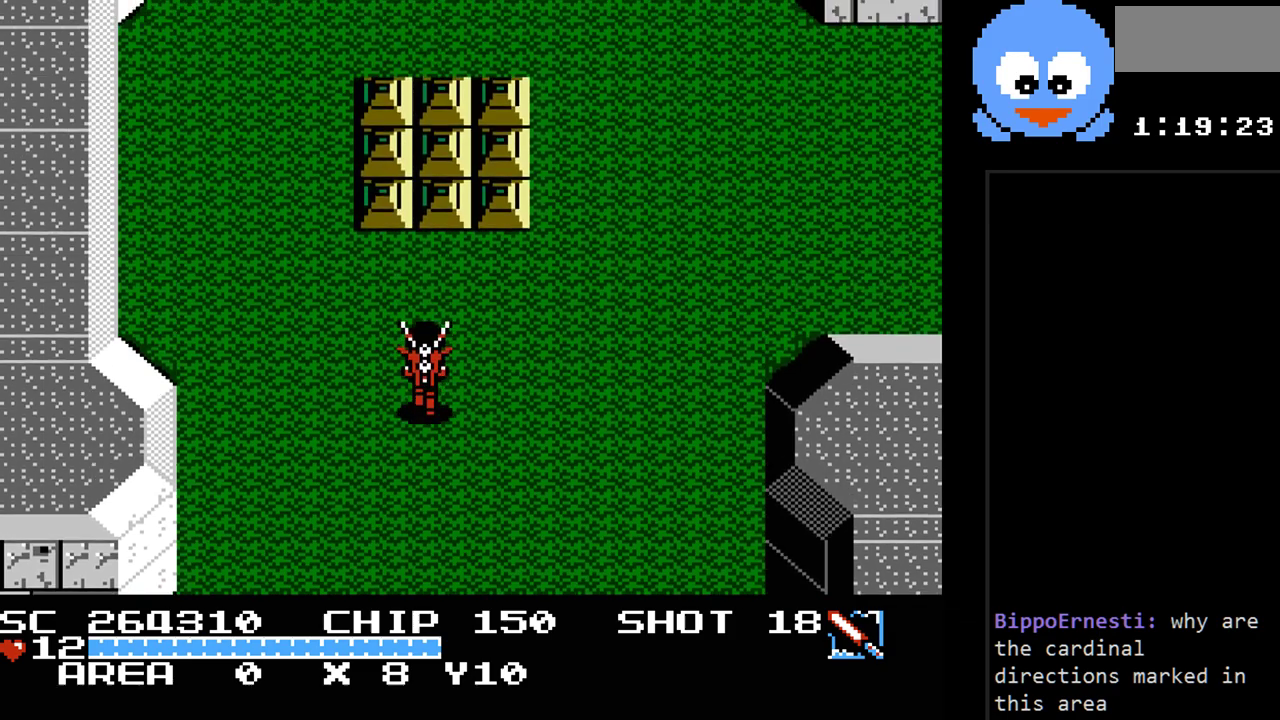
{"buttons": ["Y", "DPAD_UP"], "events": [[33, "DPAD_UP", "down"], [233, "Y", "down"]]}
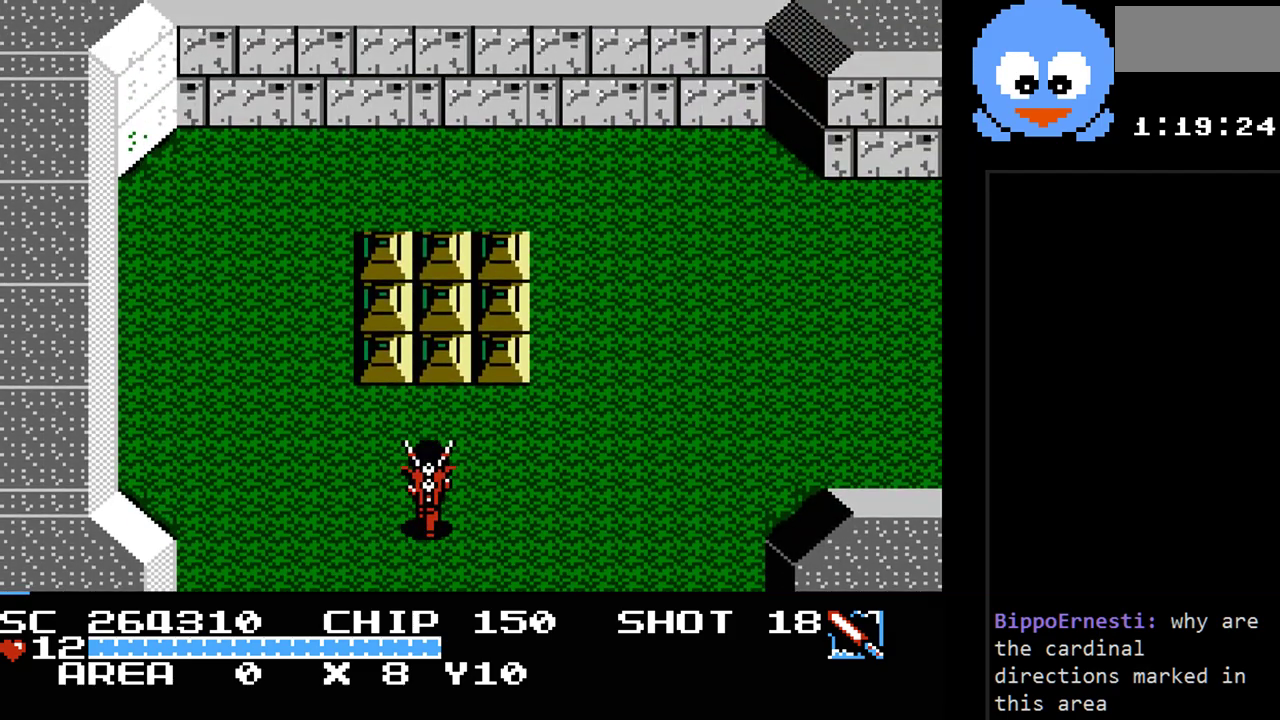
{"buttons": [], "events": [[150, "DPAD_RIGHT", "down"], [183, "DPAD_UP", "up"], [217, "DPAD_RIGHT", "up"], [300, "Y", "up"], [333, "SELECT", "down"], [500, "SELECT", "up"]]}
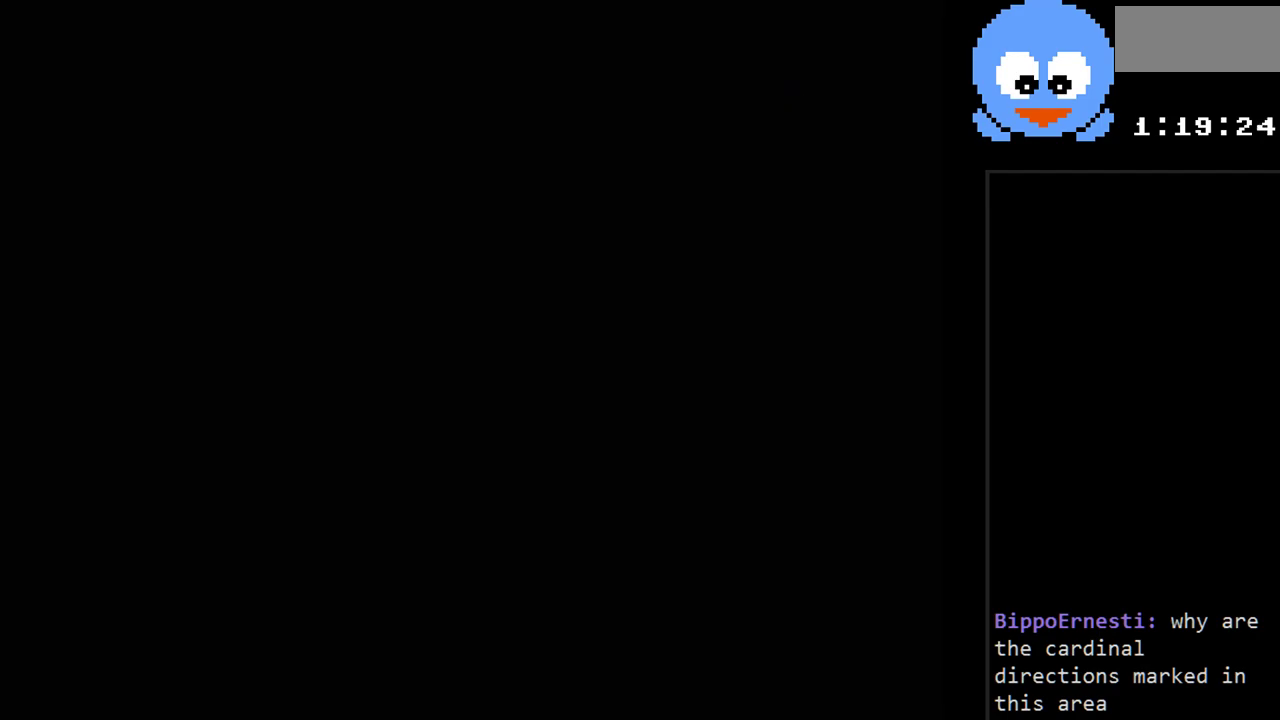
{"buttons": [], "events": []}
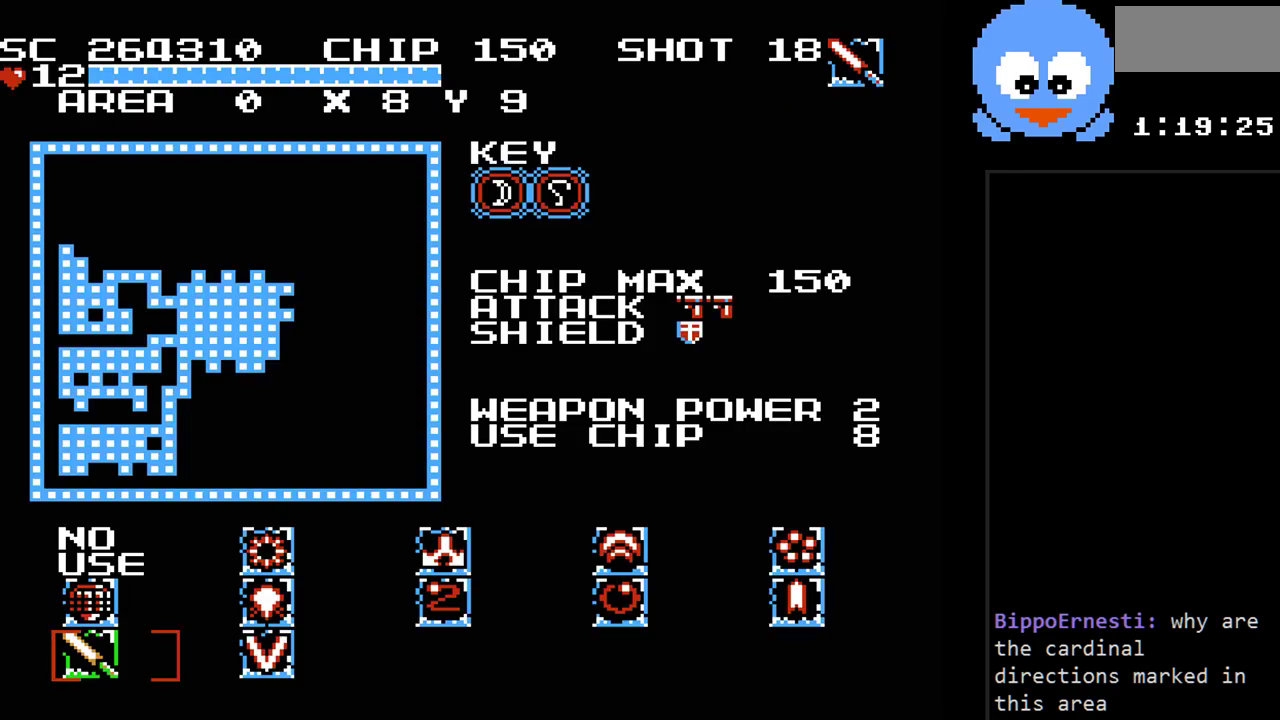
{"buttons": [], "events": [[367, "SELECT", "down"], [450, "SELECT", "up"]]}
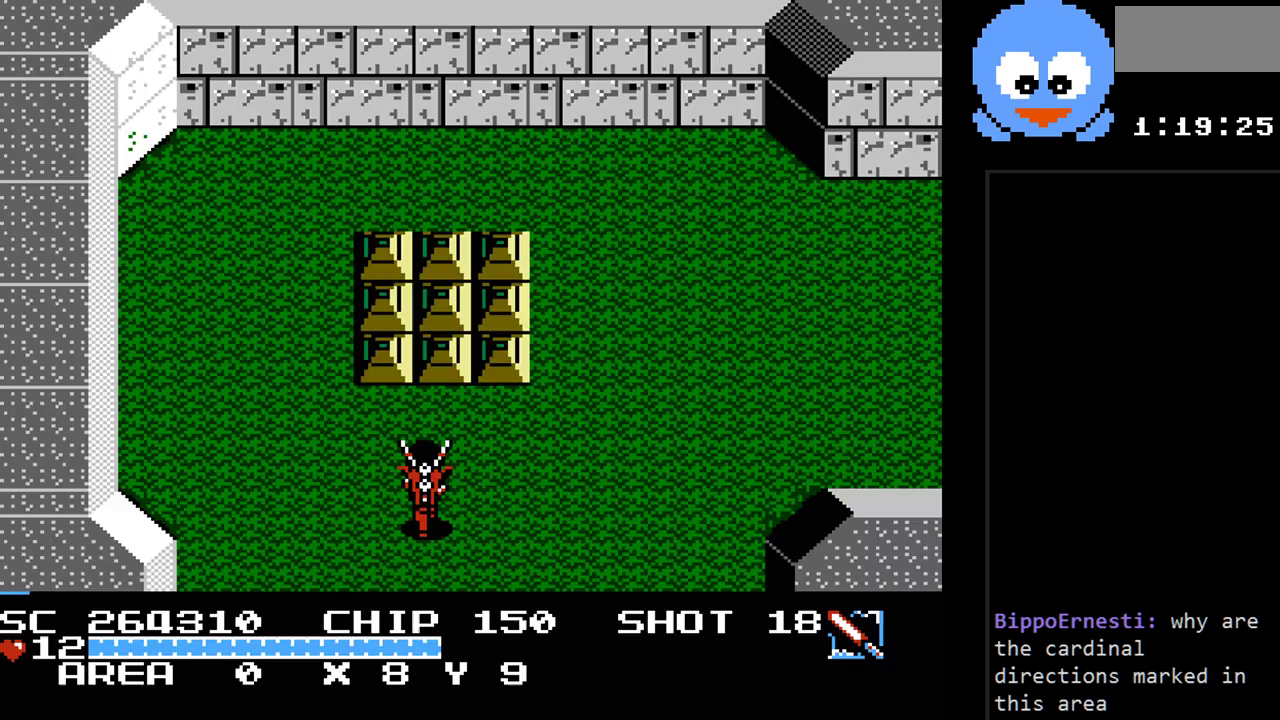
{"buttons": ["DPAD_DOWN", "DPAD_LEFT"], "events": [[150, "DPAD_LEFT", "down"], [333, "DPAD_DOWN", "down"]]}
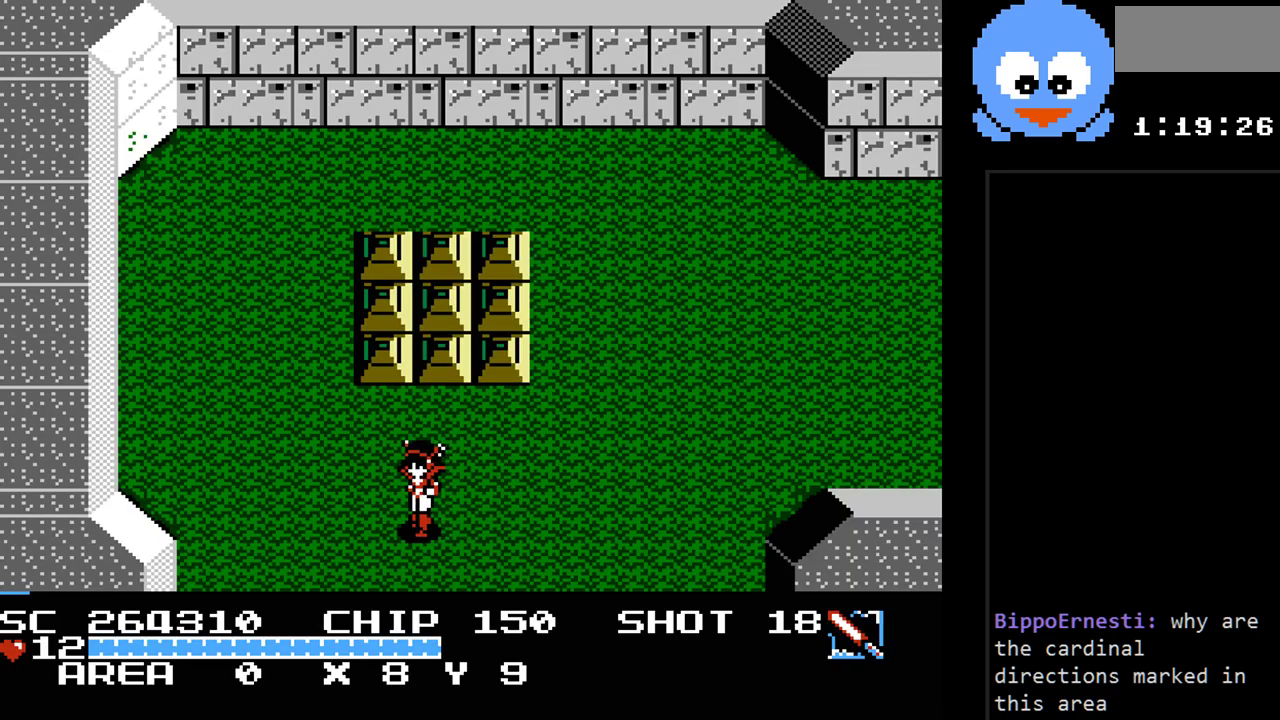
{"buttons": ["DPAD_DOWN", "DPAD_LEFT"], "events": []}
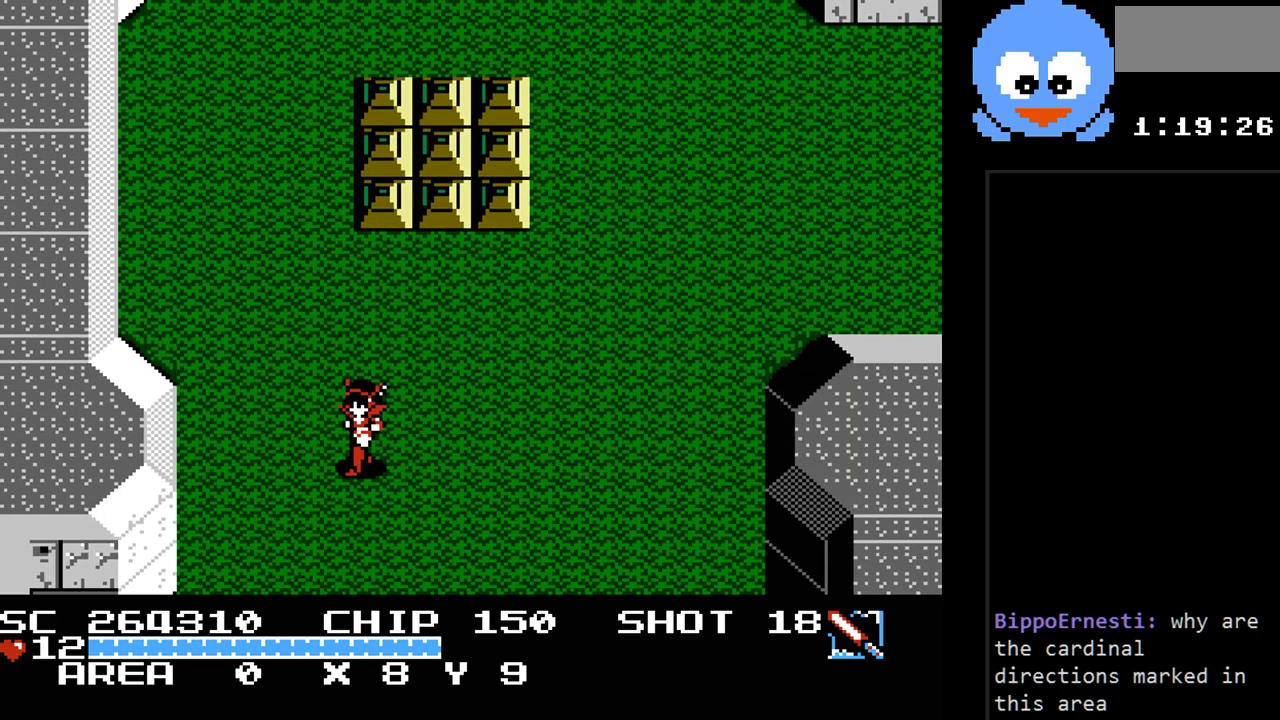
{"buttons": ["DPAD_LEFT"], "events": [[117, "DPAD_DOWN", "up"], [117, "DPAD_LEFT", "up"], [367, "DPAD_LEFT", "down"]]}
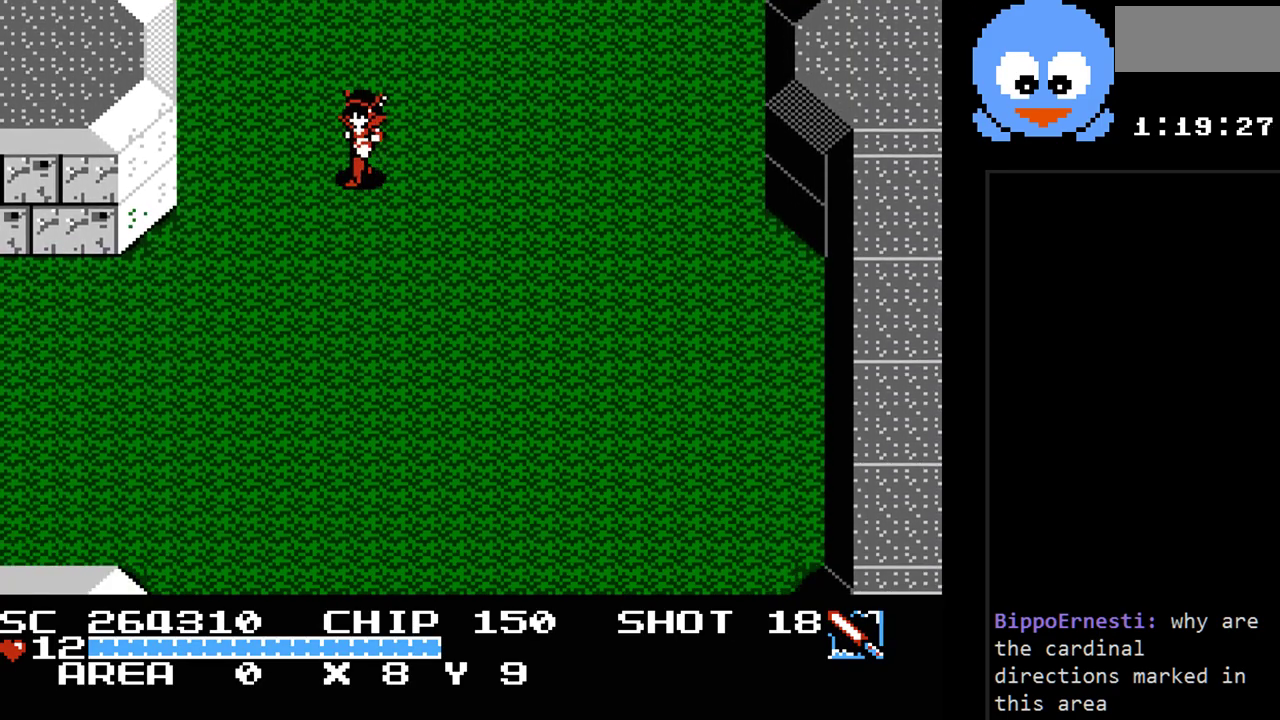
{"buttons": ["DPAD_DOWN", "DPAD_LEFT"], "events": [[117, "DPAD_DOWN", "down"]]}
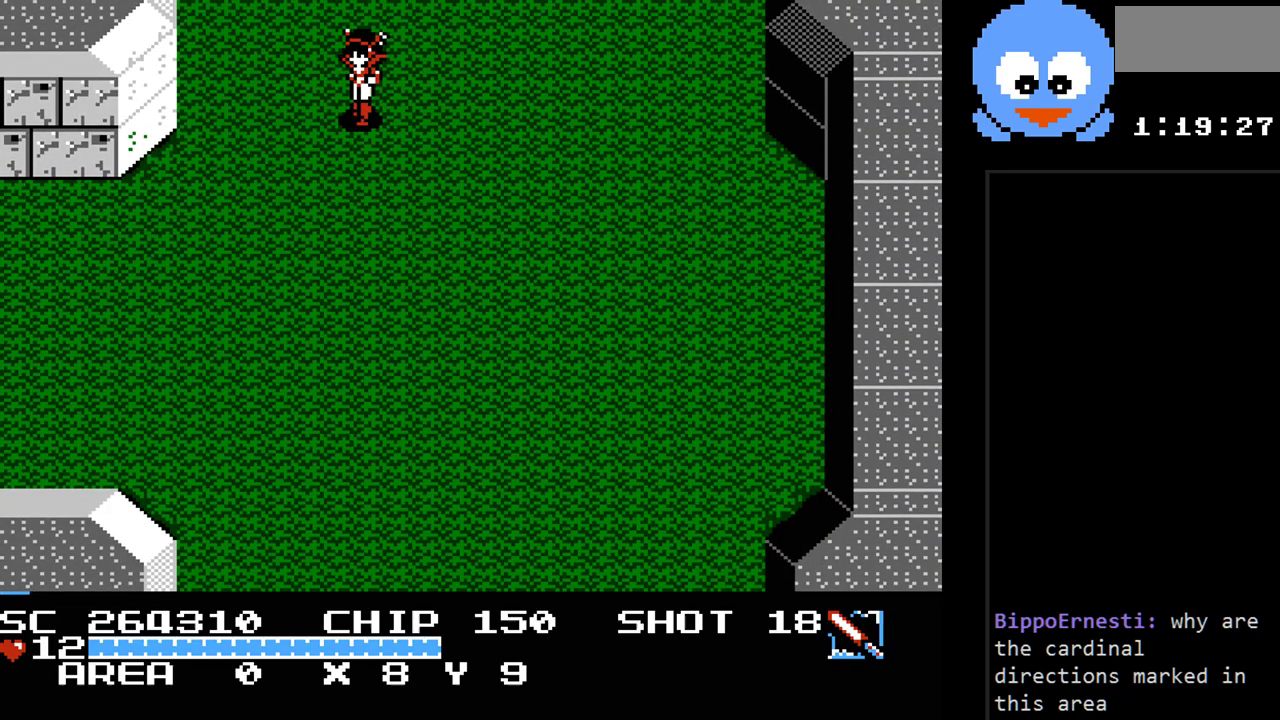
{"buttons": ["DPAD_DOWN", "DPAD_LEFT"], "events": []}
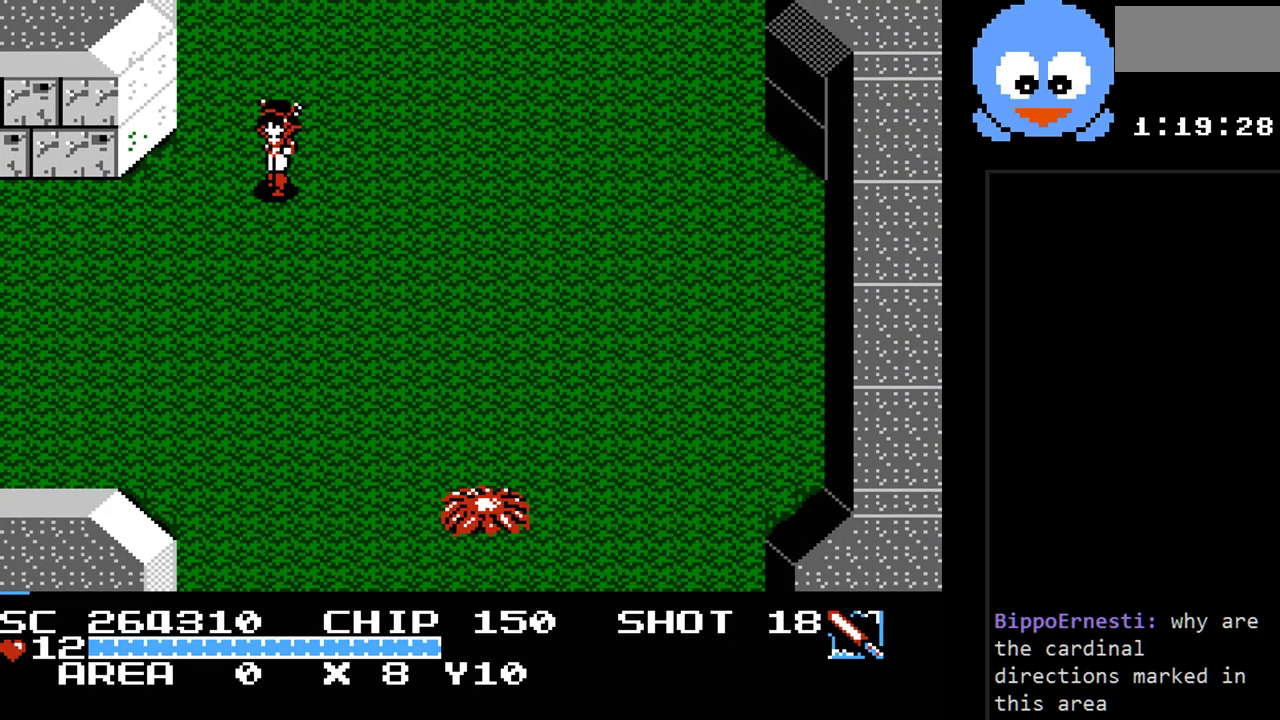
{"buttons": ["DPAD_LEFT"], "events": [[400, "DPAD_DOWN", "up"]]}